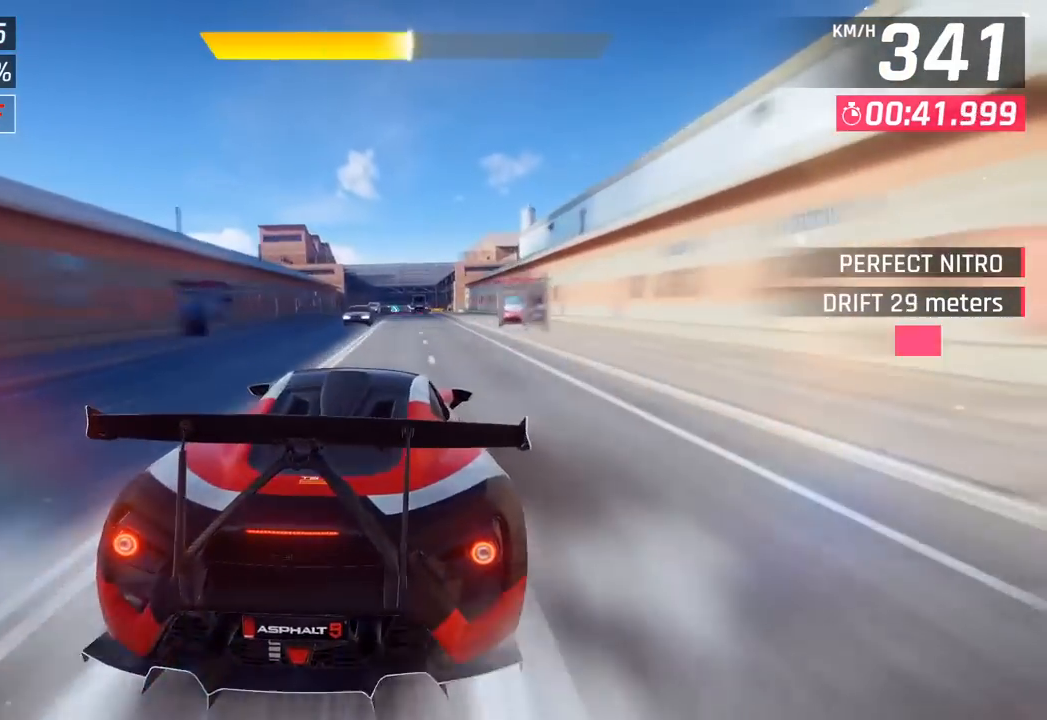
Gameplay with a controller (PlayStation layout); each line is a JSON object with the inputs held at the frame after it. "events" lists button and stick changes between this image and that frame as [ms after this image, input, new state], when the widget could be followed in between. Not read: right_stick.
{"buttons": ["CROSS"], "left_stick": "left", "events": [[133, "SQUARE", "down"], [283, "SQUARE", "up"], [417, "CROSS", "down"], [450, "left_stick", "left"]]}
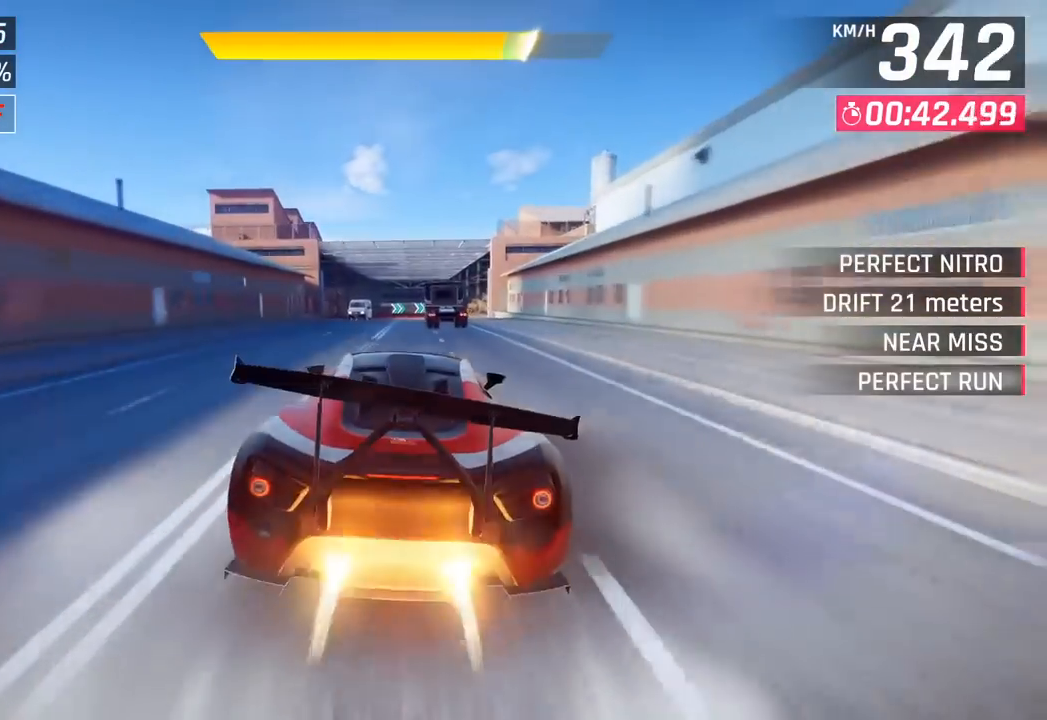
{"buttons": ["CROSS"], "left_stick": "center", "events": [[50, "CROSS", "up"], [333, "left_stick", "center"], [500, "CROSS", "down"]]}
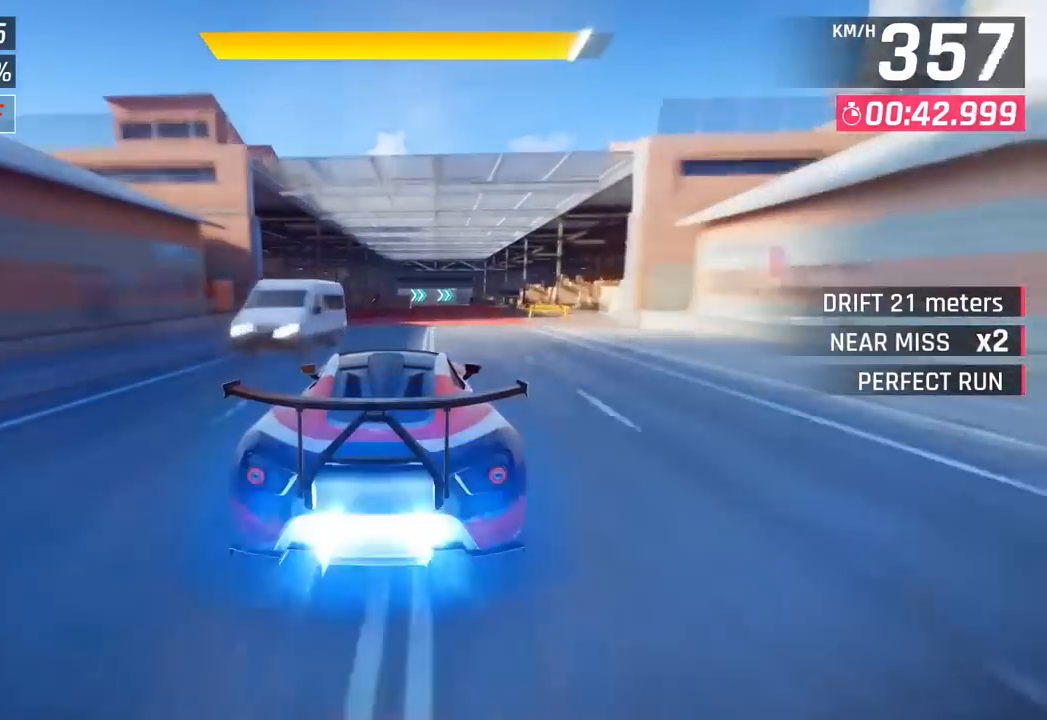
{"buttons": [], "left_stick": "center", "events": [[167, "CROSS", "up"]]}
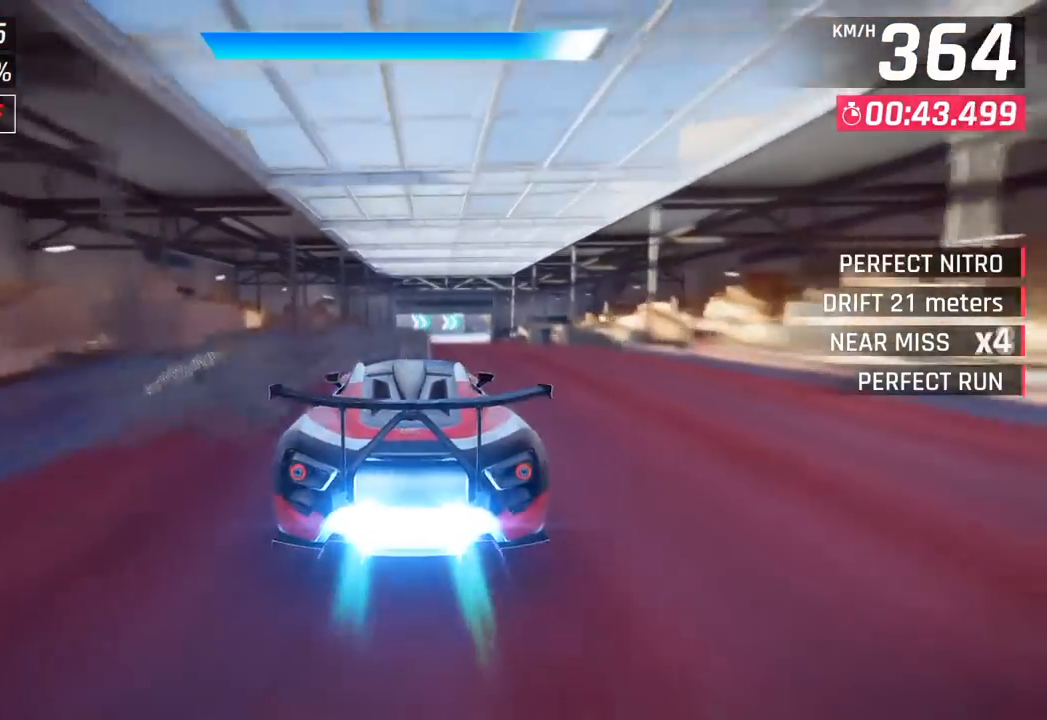
{"buttons": [], "left_stick": "right", "events": [[17, "left_stick", "right"]]}
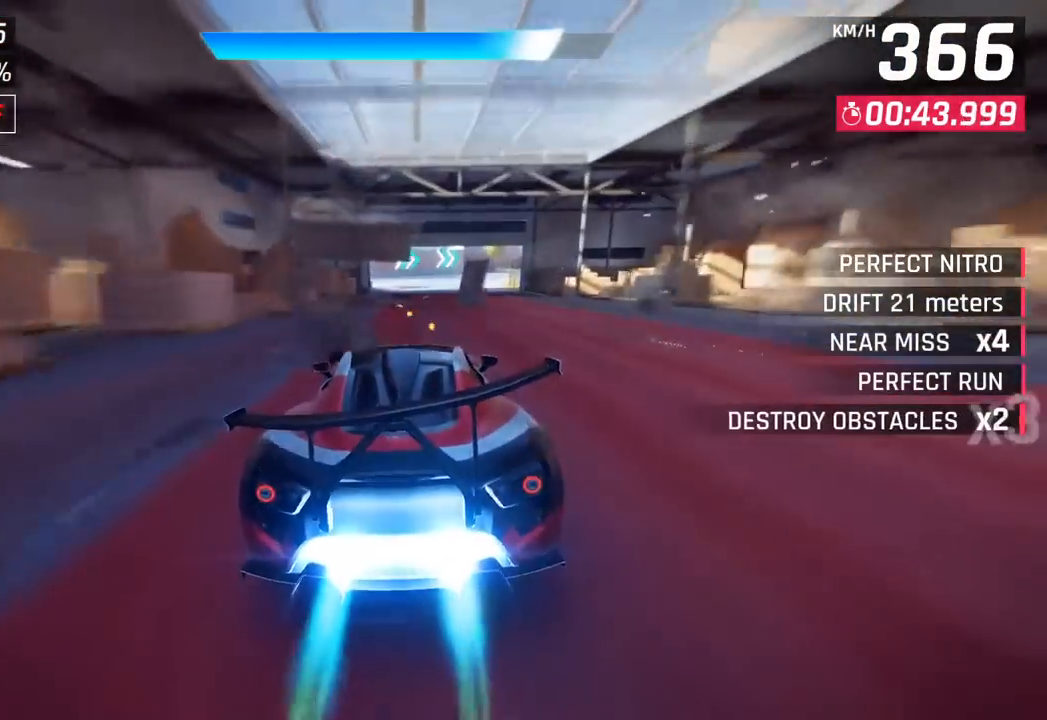
{"buttons": [], "left_stick": "right", "events": []}
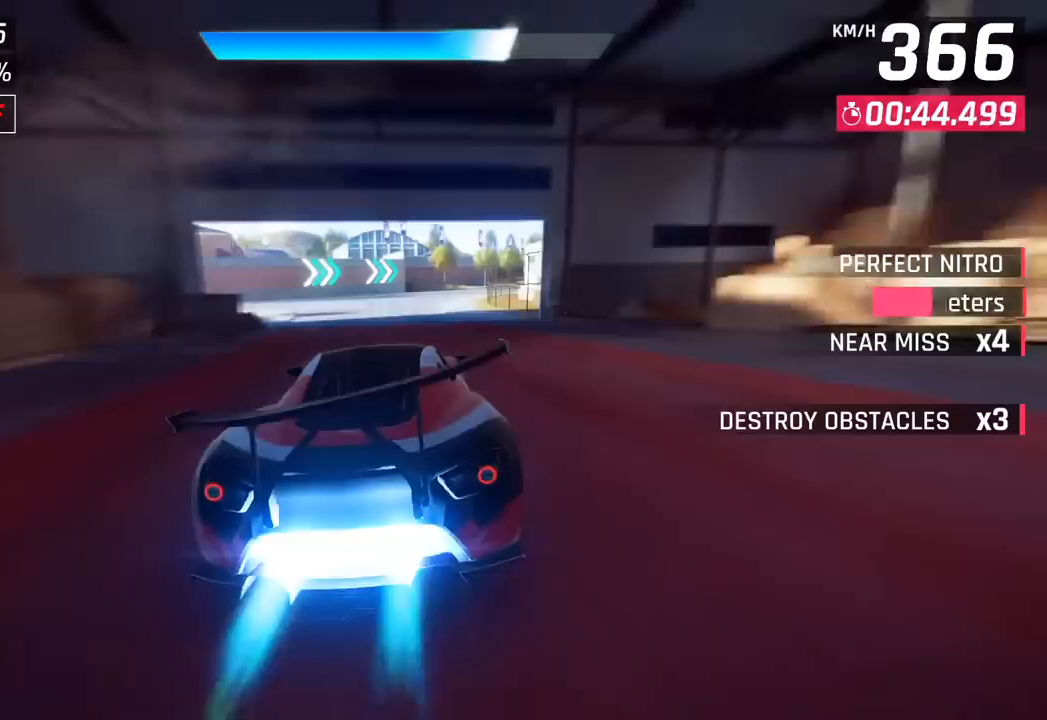
{"buttons": [], "left_stick": "right", "events": []}
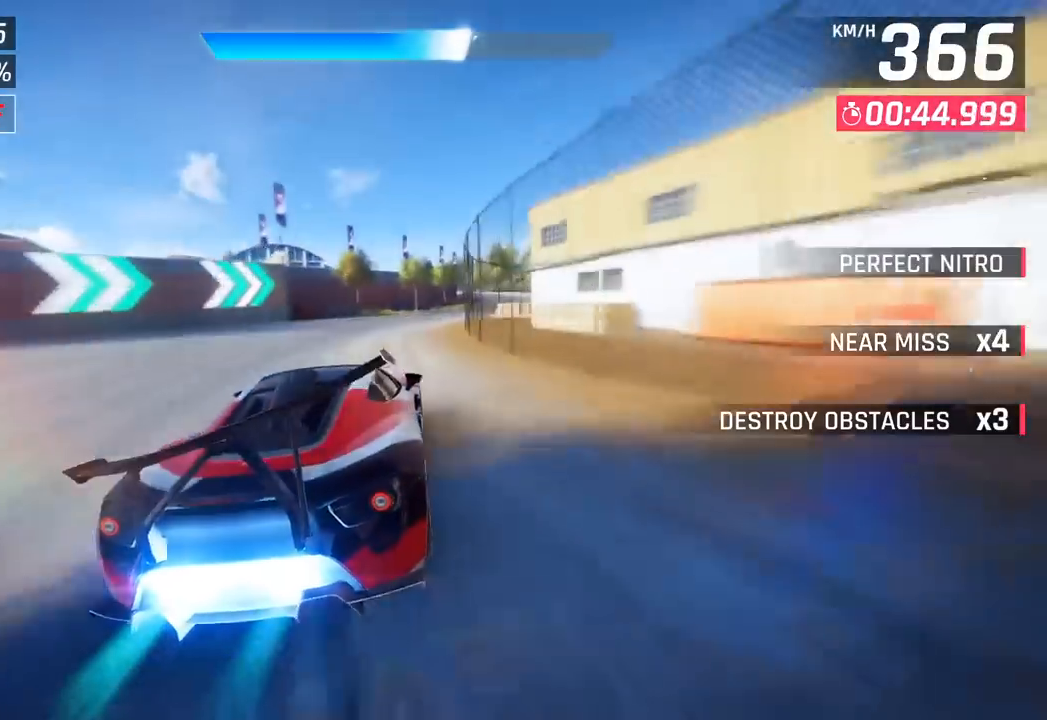
{"buttons": [], "left_stick": "right", "events": []}
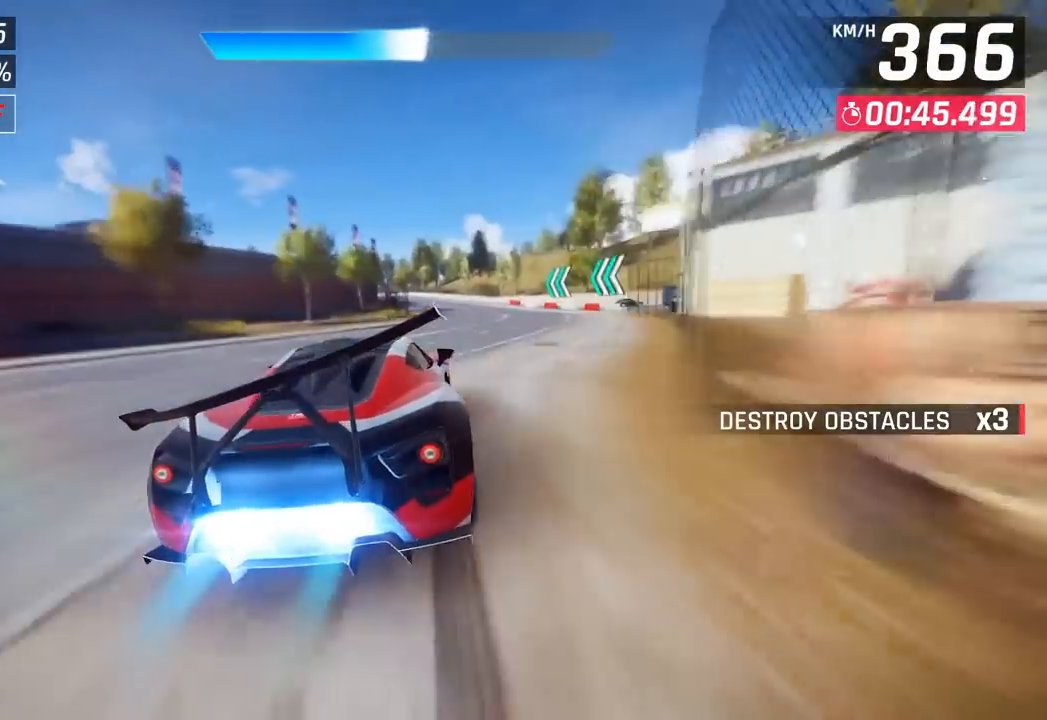
{"buttons": [], "left_stick": "left", "events": [[233, "left_stick", "center"], [400, "left_stick", "left"]]}
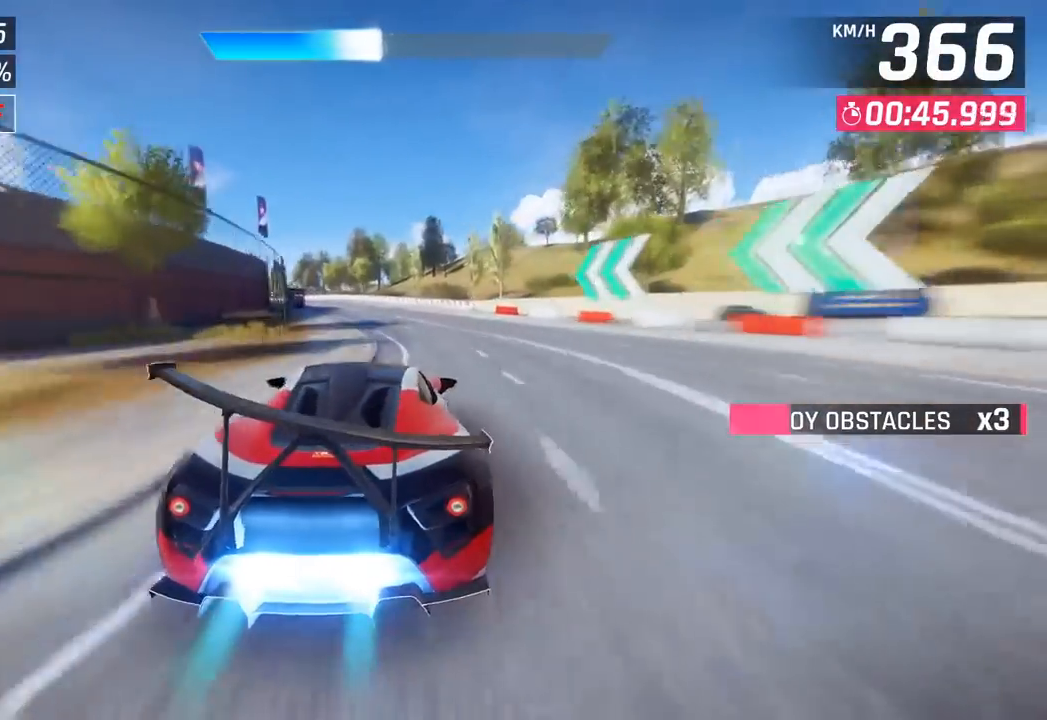
{"buttons": [], "left_stick": "left", "events": []}
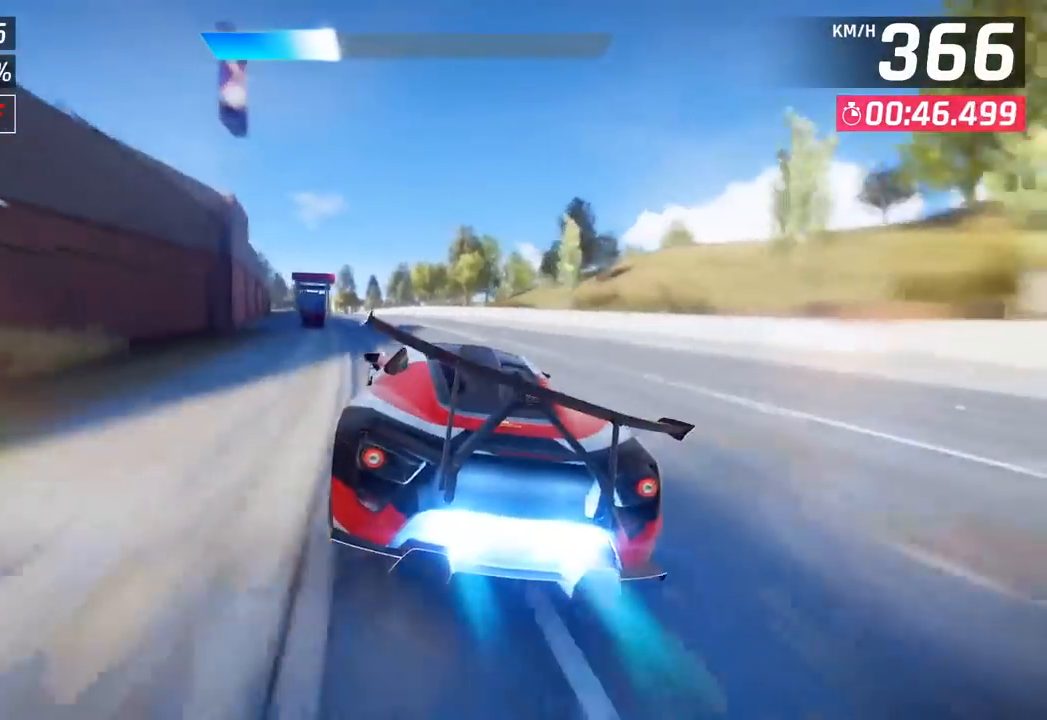
{"buttons": ["SQUARE"], "left_stick": "center", "events": [[417, "left_stick", "center"], [433, "SQUARE", "down"]]}
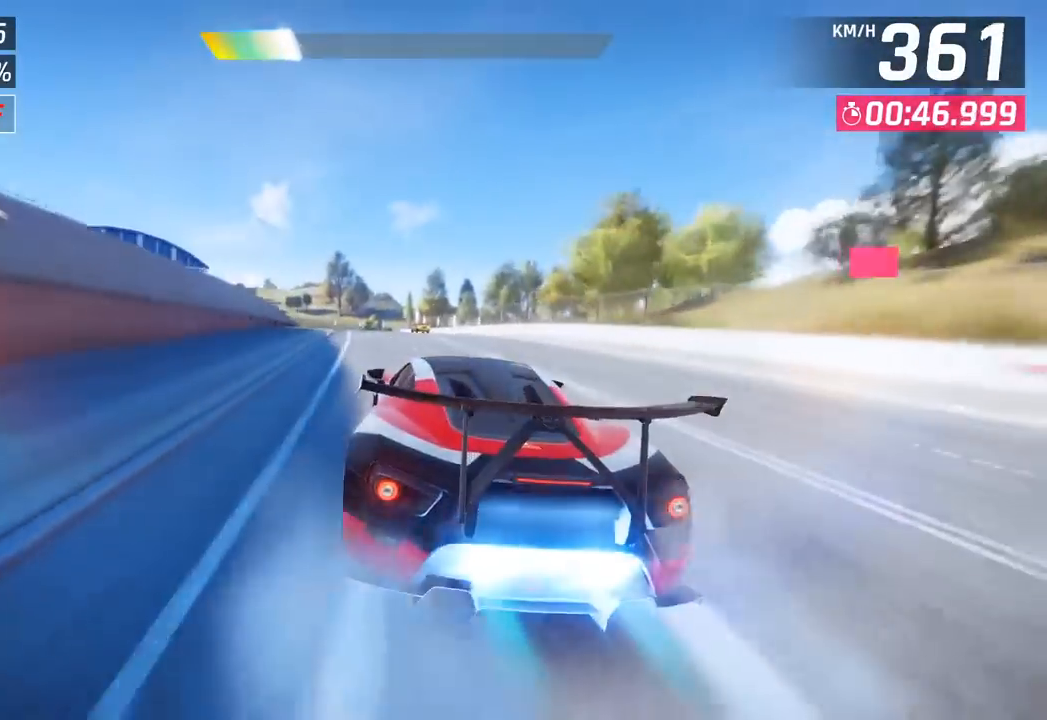
{"buttons": [], "left_stick": "center", "events": [[83, "SQUARE", "up"]]}
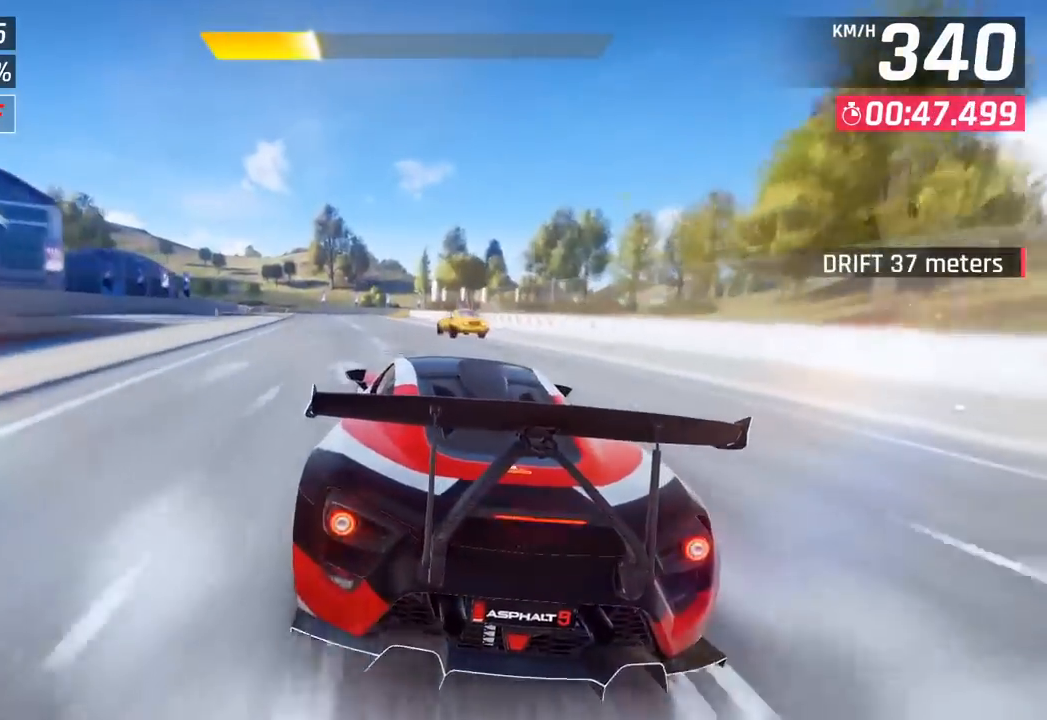
{"buttons": [], "left_stick": "down-left", "events": [[50, "SQUARE", "down"], [183, "SQUARE", "up"], [250, "CROSS", "down"], [283, "left_stick", "down-left"], [383, "CROSS", "up"]]}
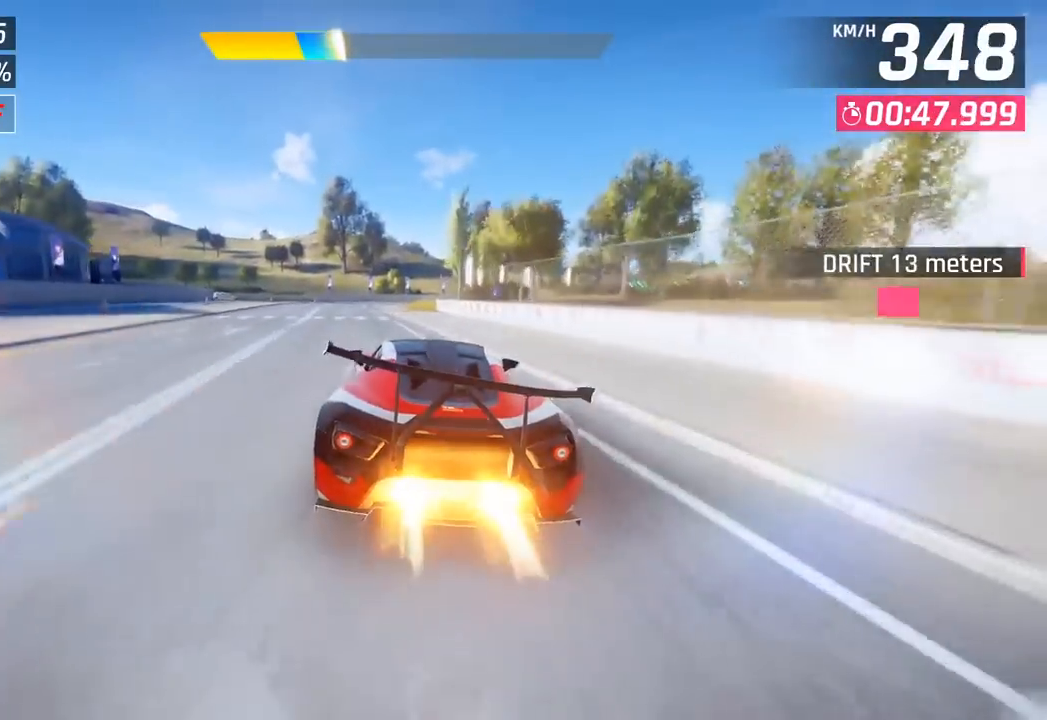
{"buttons": [], "left_stick": "center", "events": [[317, "CROSS", "down"], [400, "left_stick", "center"], [417, "CROSS", "up"]]}
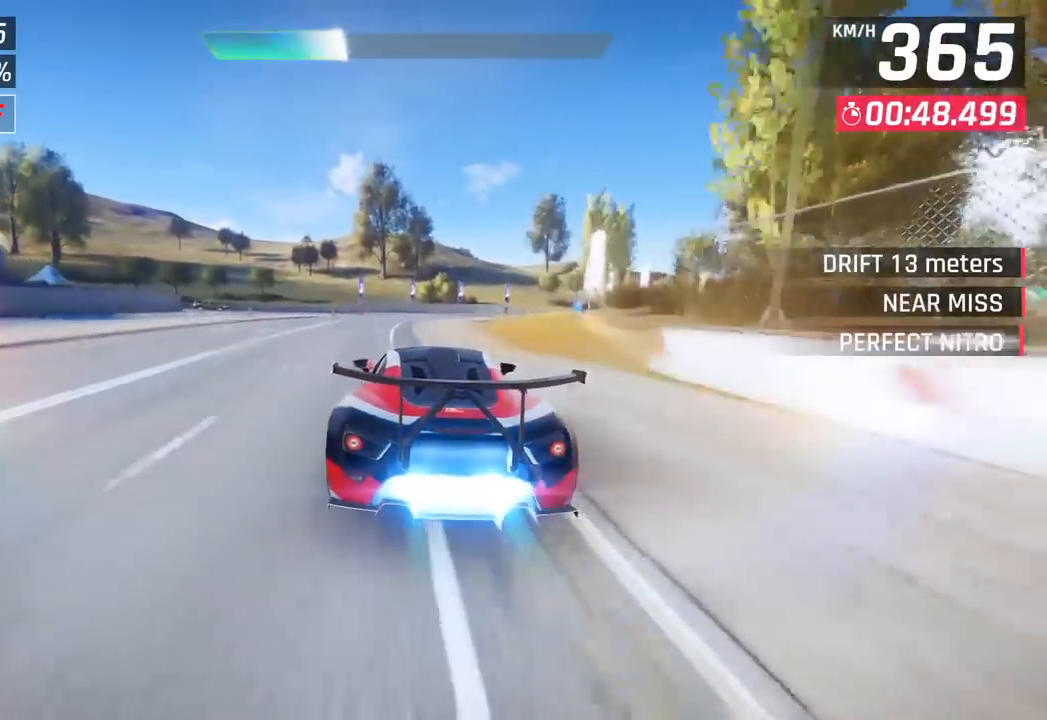
{"buttons": [], "left_stick": "right", "events": [[83, "left_stick", "right"], [283, "SQUARE", "down"], [400, "SQUARE", "up"]]}
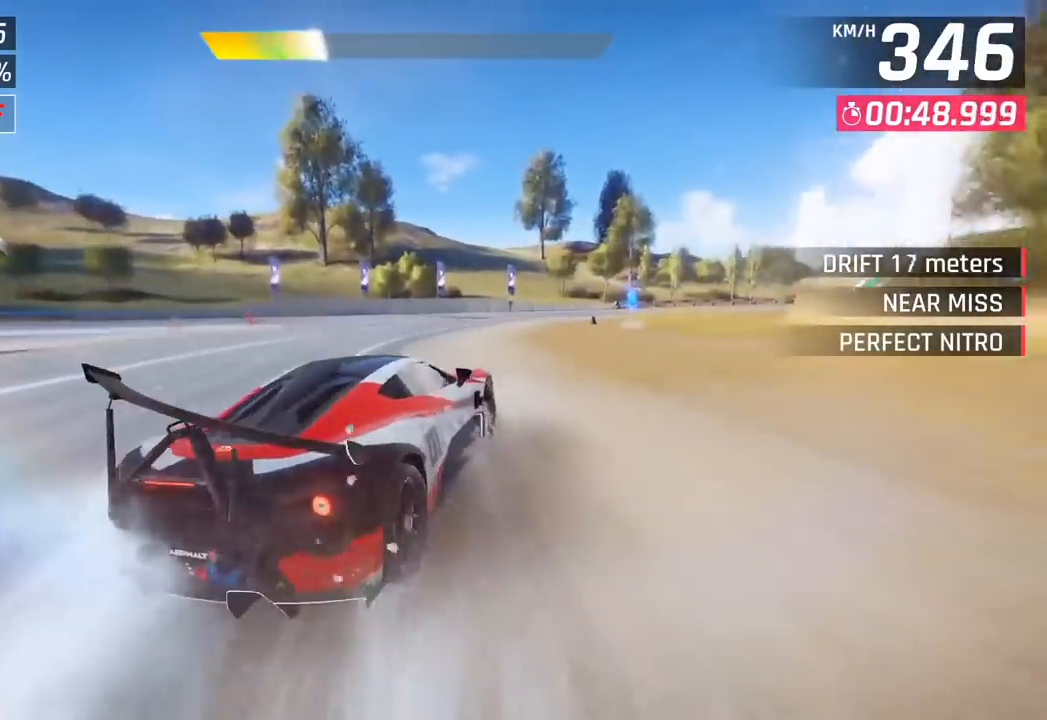
{"buttons": [], "left_stick": "right", "events": []}
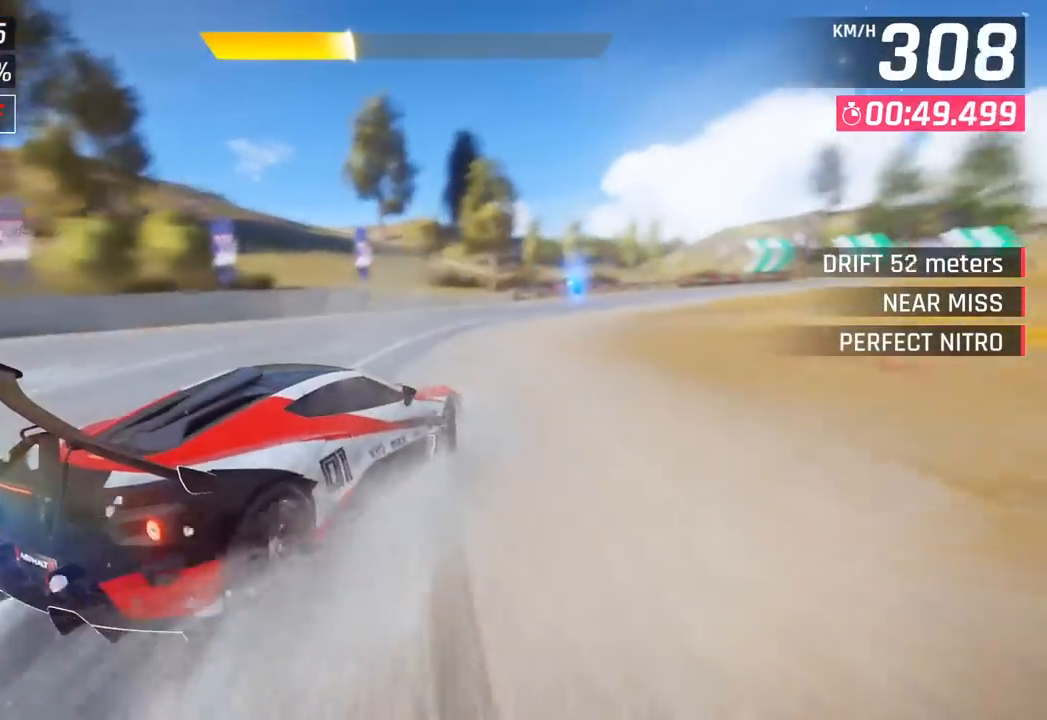
{"buttons": [], "left_stick": "right", "events": []}
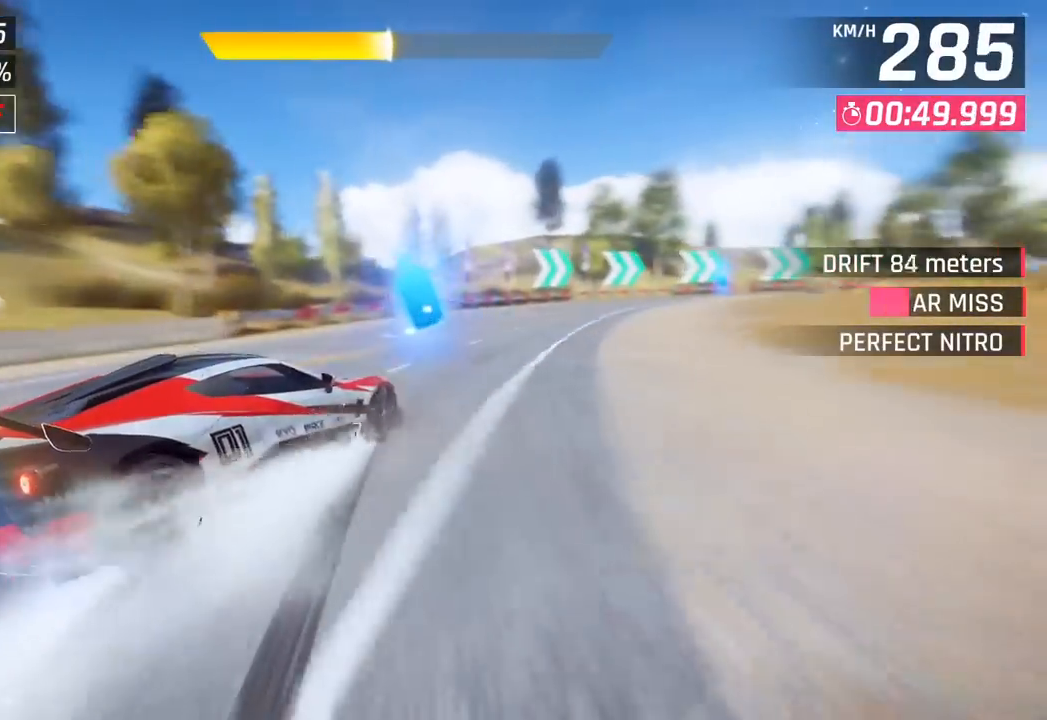
{"buttons": [], "left_stick": "right", "events": []}
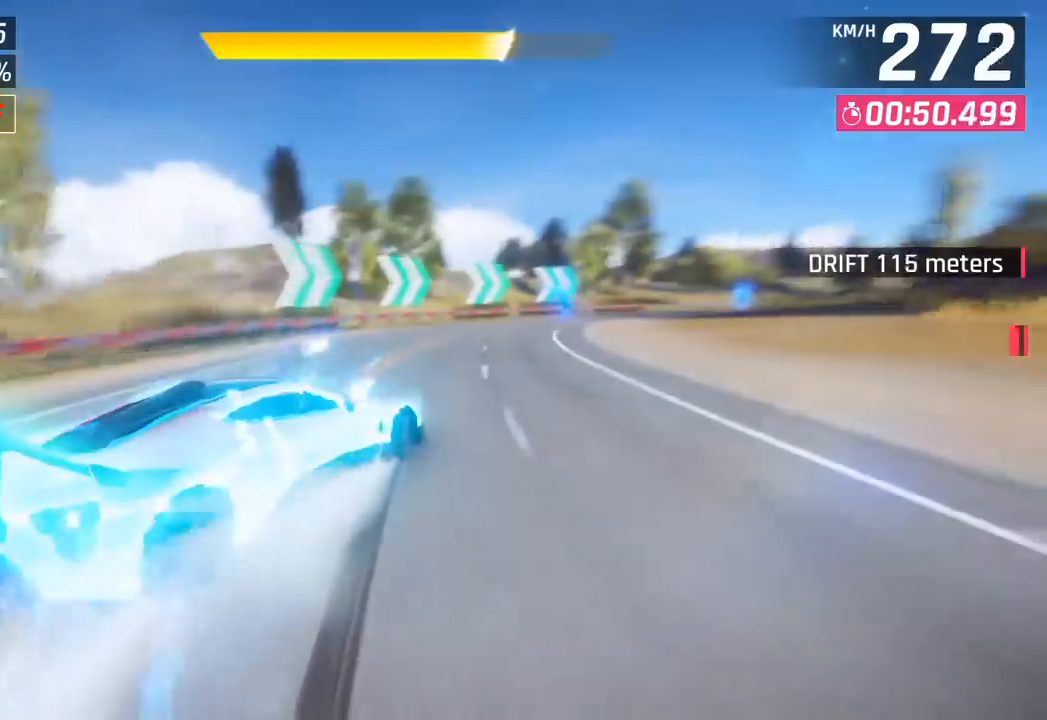
{"buttons": [], "left_stick": "right", "events": []}
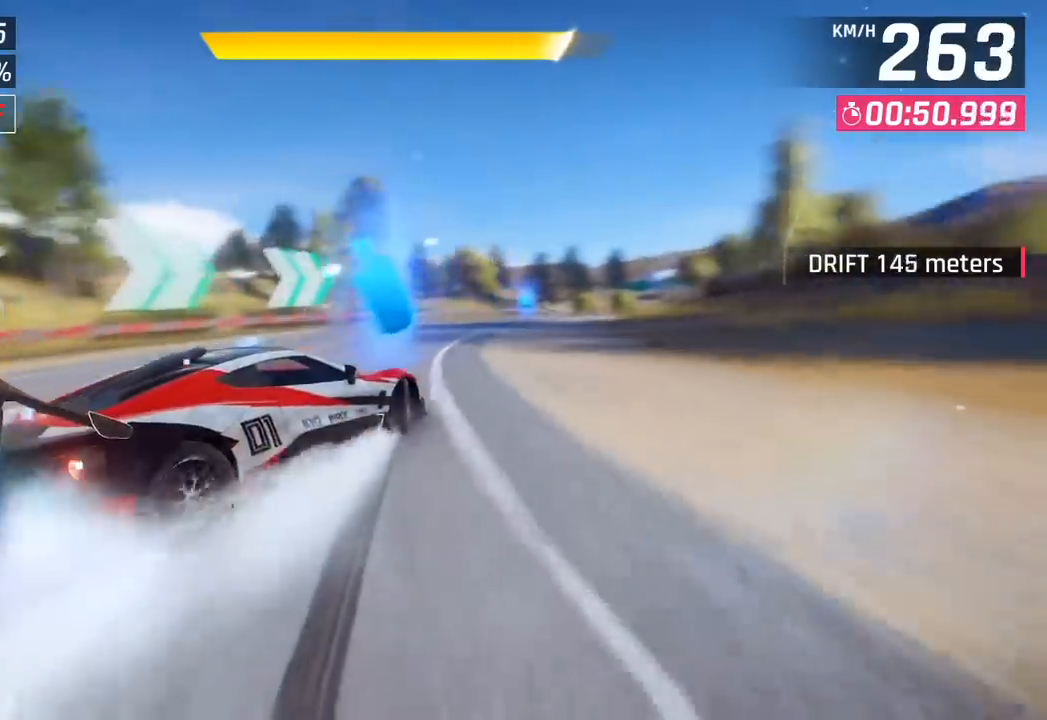
{"buttons": ["R1"], "left_stick": "center", "events": [[133, "left_stick", "center"], [183, "left_stick", "left"], [283, "left_stick", "center"], [333, "CROSS", "down"], [333, "R1", "down"], [500, "CROSS", "up"]]}
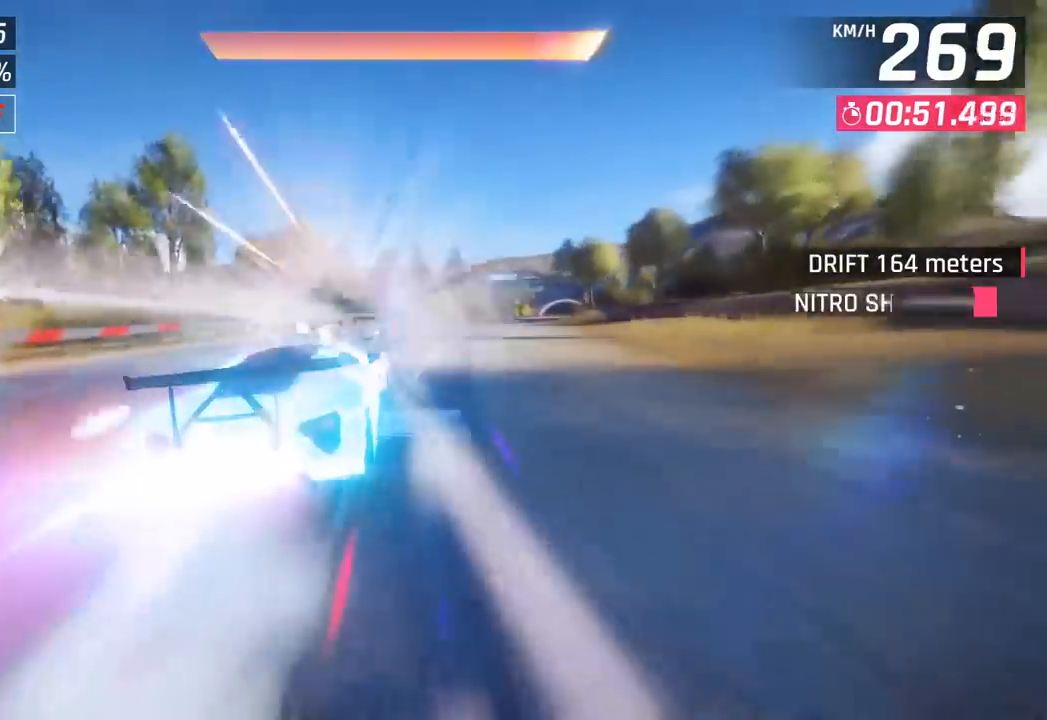
{"buttons": [], "left_stick": "right", "events": [[17, "R1", "up"], [50, "left_stick", "right"]]}
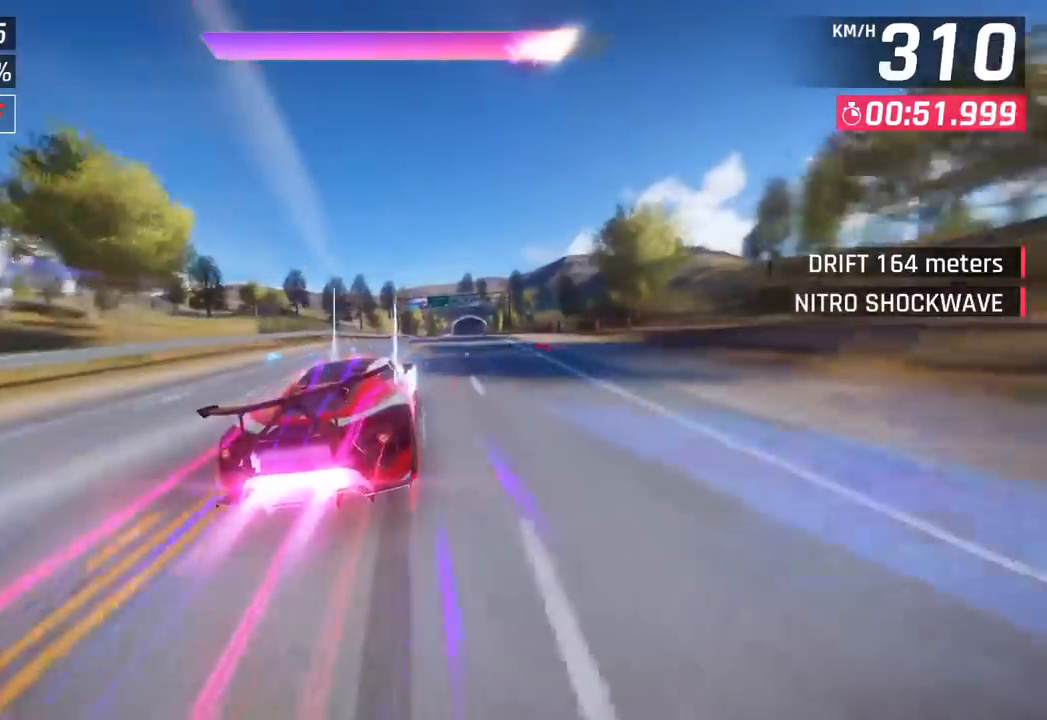
{"buttons": [], "left_stick": "right", "events": []}
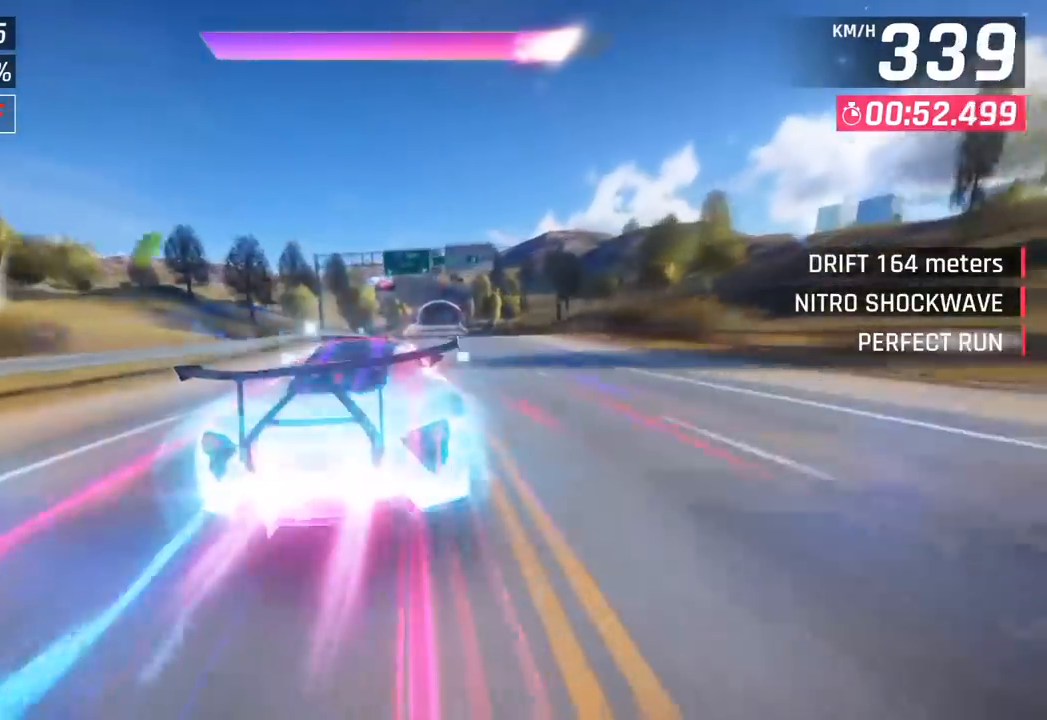
{"buttons": ["CROSS"], "left_stick": "right", "events": [[450, "SQUARE", "down"], [483, "CROSS", "down"], [483, "SQUARE", "up"]]}
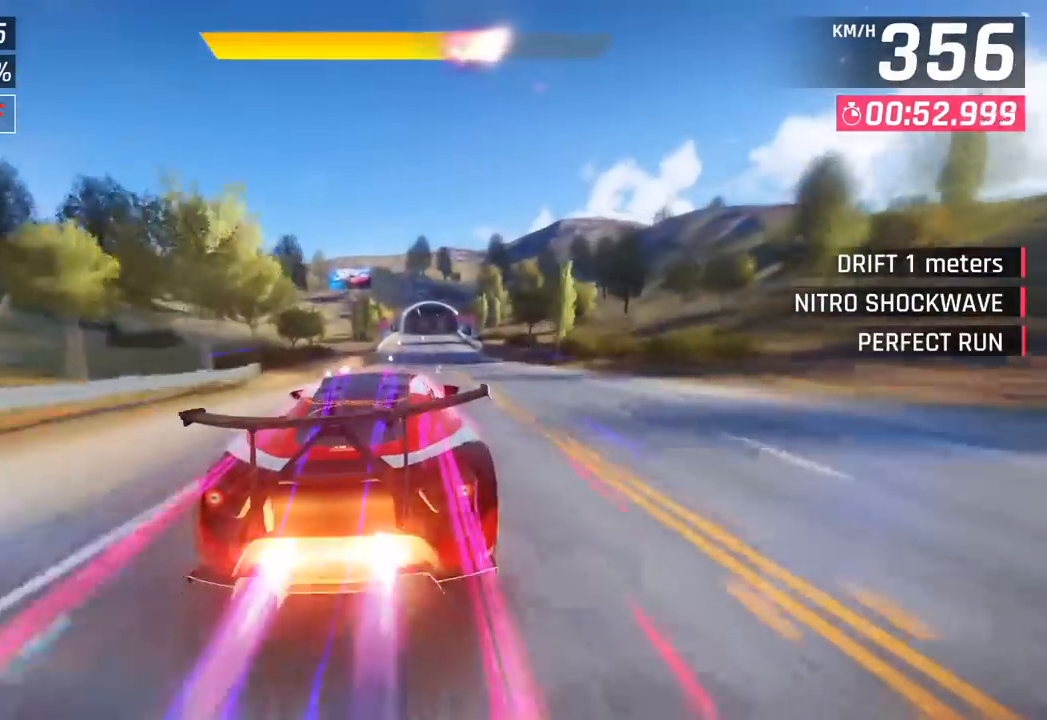
{"buttons": [], "left_stick": "right", "events": [[150, "CROSS", "up"]]}
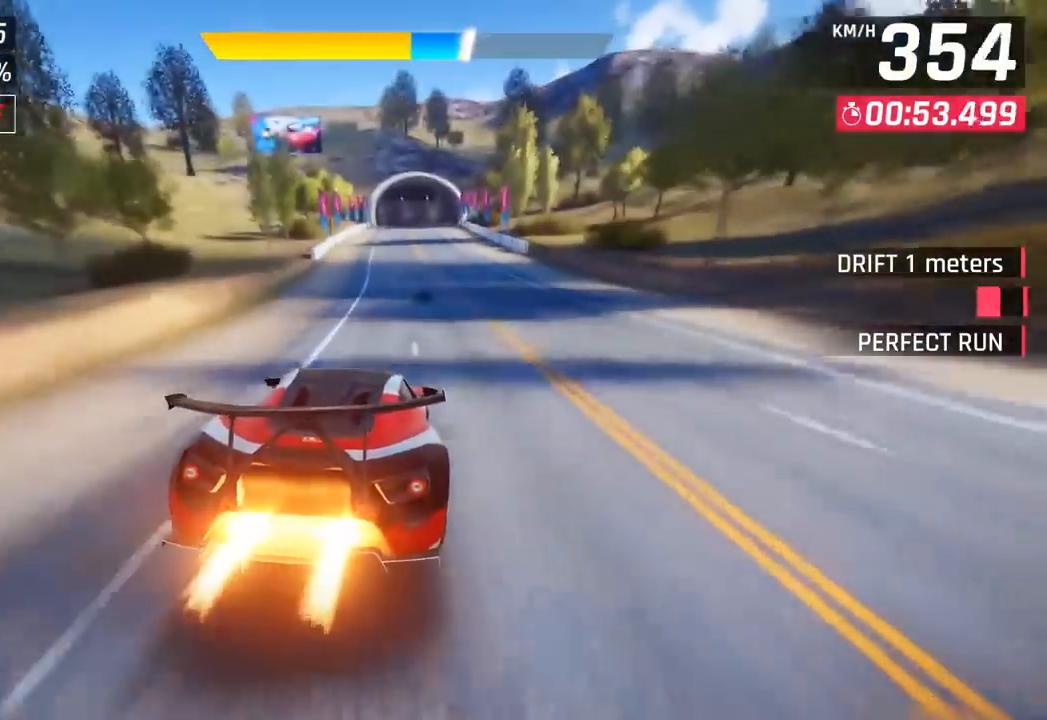
{"buttons": [], "left_stick": "center", "events": [[100, "CROSS", "down"], [100, "left_stick", "center"], [233, "CROSS", "up"]]}
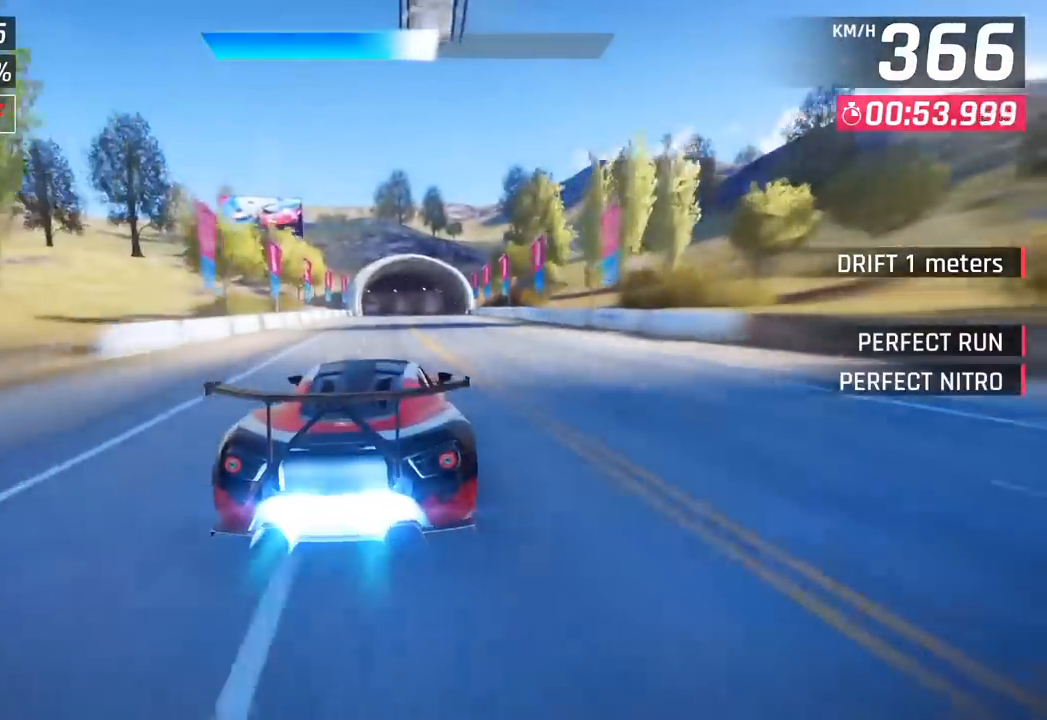
{"buttons": [], "left_stick": "center", "events": []}
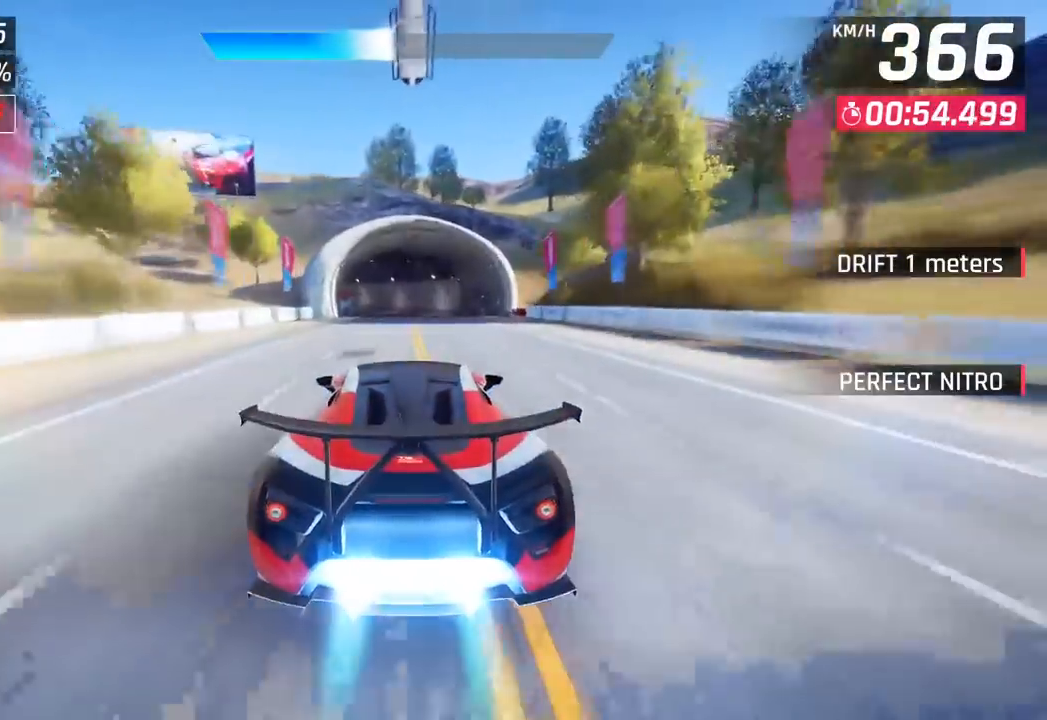
{"buttons": [], "left_stick": "left", "events": [[67, "left_stick", "left"]]}
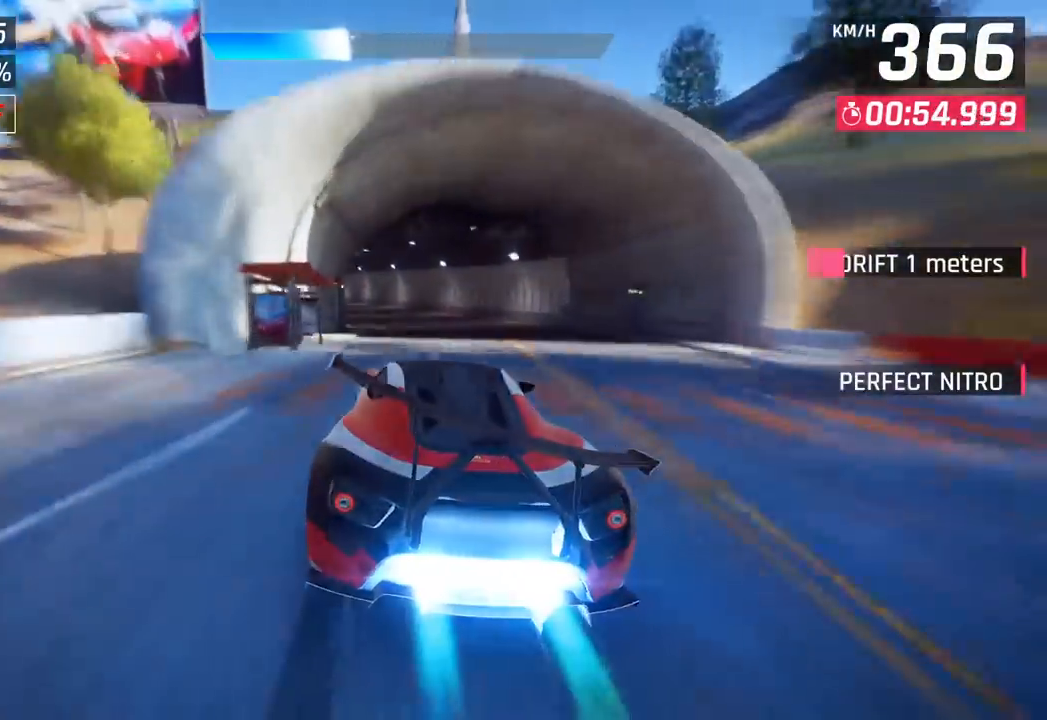
{"buttons": [], "left_stick": "left", "events": []}